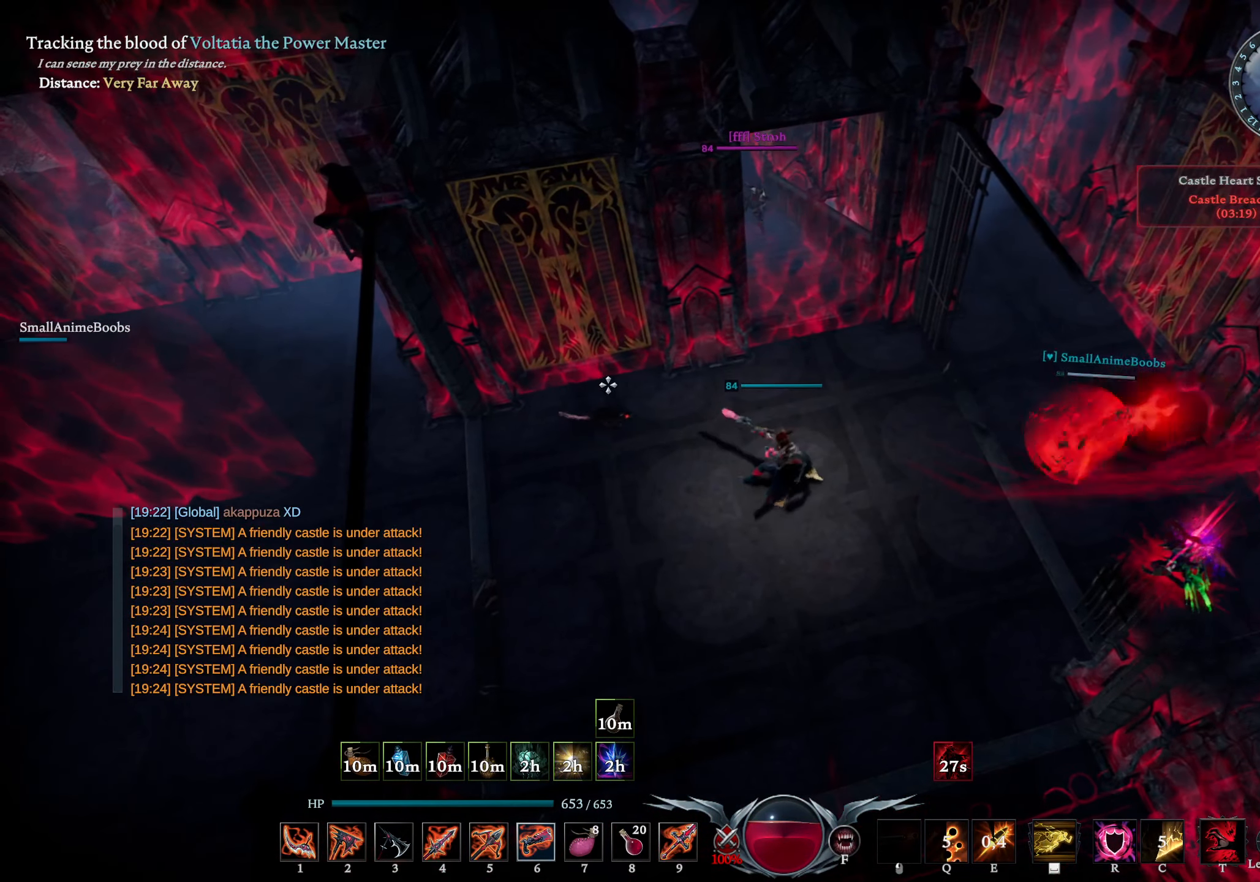
Gameplay with a controller (PlayStation layout); each line is a JSON object with the inputs held at the frame after it. "events" lists button and stick changes between this image and that frame as [ms after this image, input, new state], when the widget could be followed in between.
{"buttons": ["R1"], "left_stick": "up-right", "right_stick": "left", "events": [[116, "right_stick", "right"], [200, "right_stick", "center"], [216, "left_stick", "up"], [350, "left_stick", "up-right"], [366, "right_stick", "up-right"], [466, "right_stick", "left"]]}
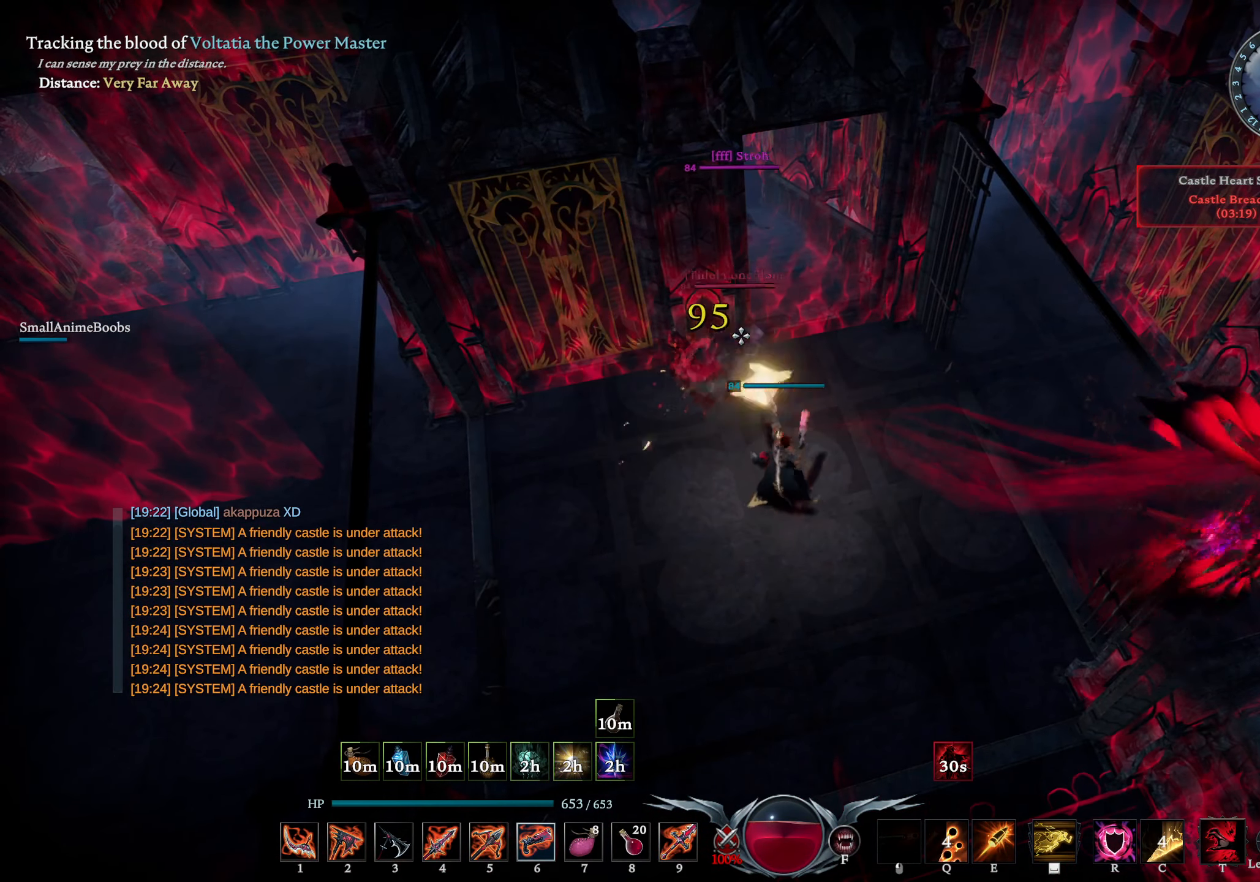
{"buttons": [], "left_stick": "up-right", "right_stick": "center", "events": [[16, "R1", "up"], [100, "R2", "down"], [133, "right_stick", "up"], [233, "R2", "up"], [250, "right_stick", "center"], [283, "left_stick", "right"], [400, "right_stick", "left"], [433, "left_stick", "up-right"], [483, "right_stick", "center"]]}
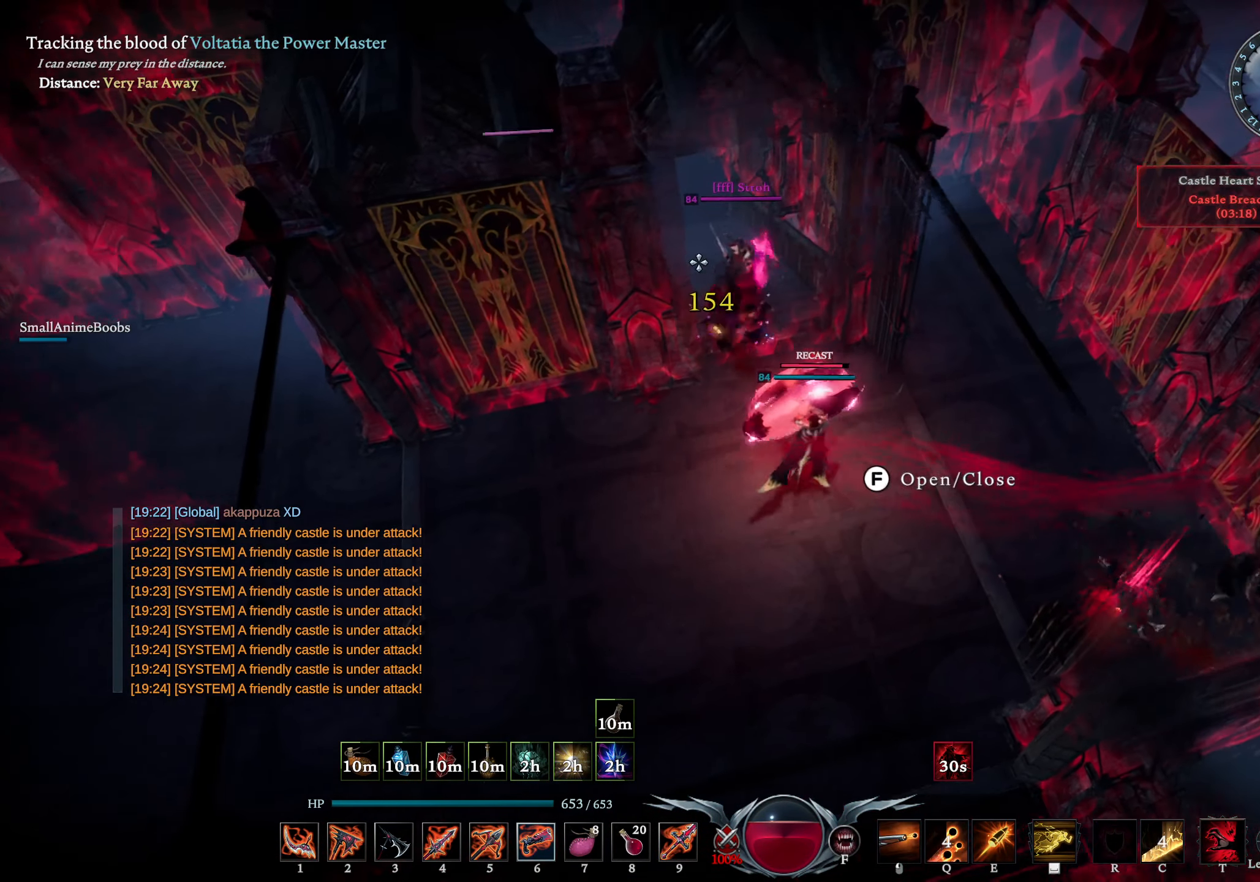
{"buttons": [], "left_stick": "down-right", "right_stick": "center", "events": [[150, "left_stick", "down"], [366, "R2", "down"], [450, "left_stick", "down-right"], [500, "R2", "up"]]}
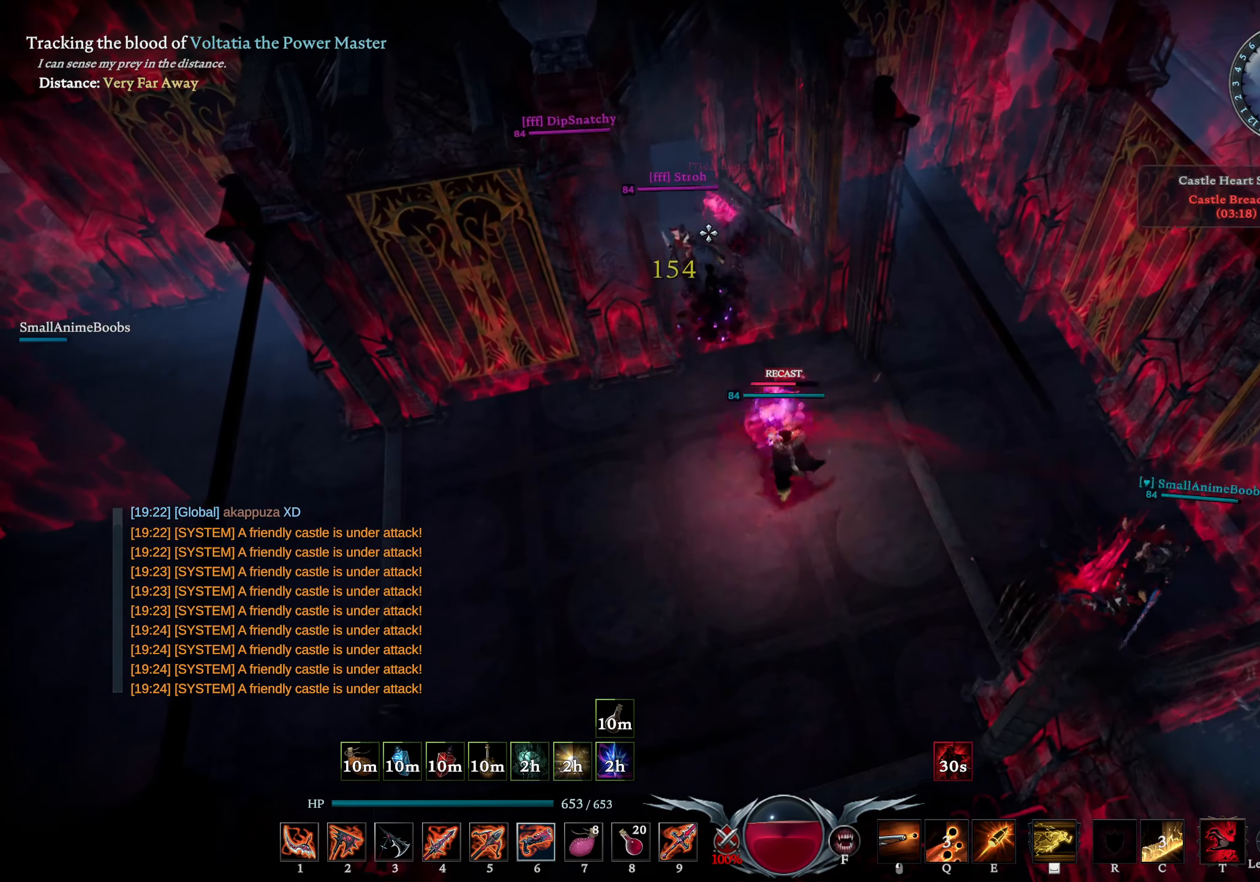
{"buttons": ["L1", "R2"], "left_stick": "up-right", "right_stick": "center", "events": [[33, "DPAD_UP", "down"], [116, "DPAD_UP", "up"], [133, "left_stick", "up"], [300, "L1", "down"], [350, "left_stick", "up-right"], [383, "R2", "down"]]}
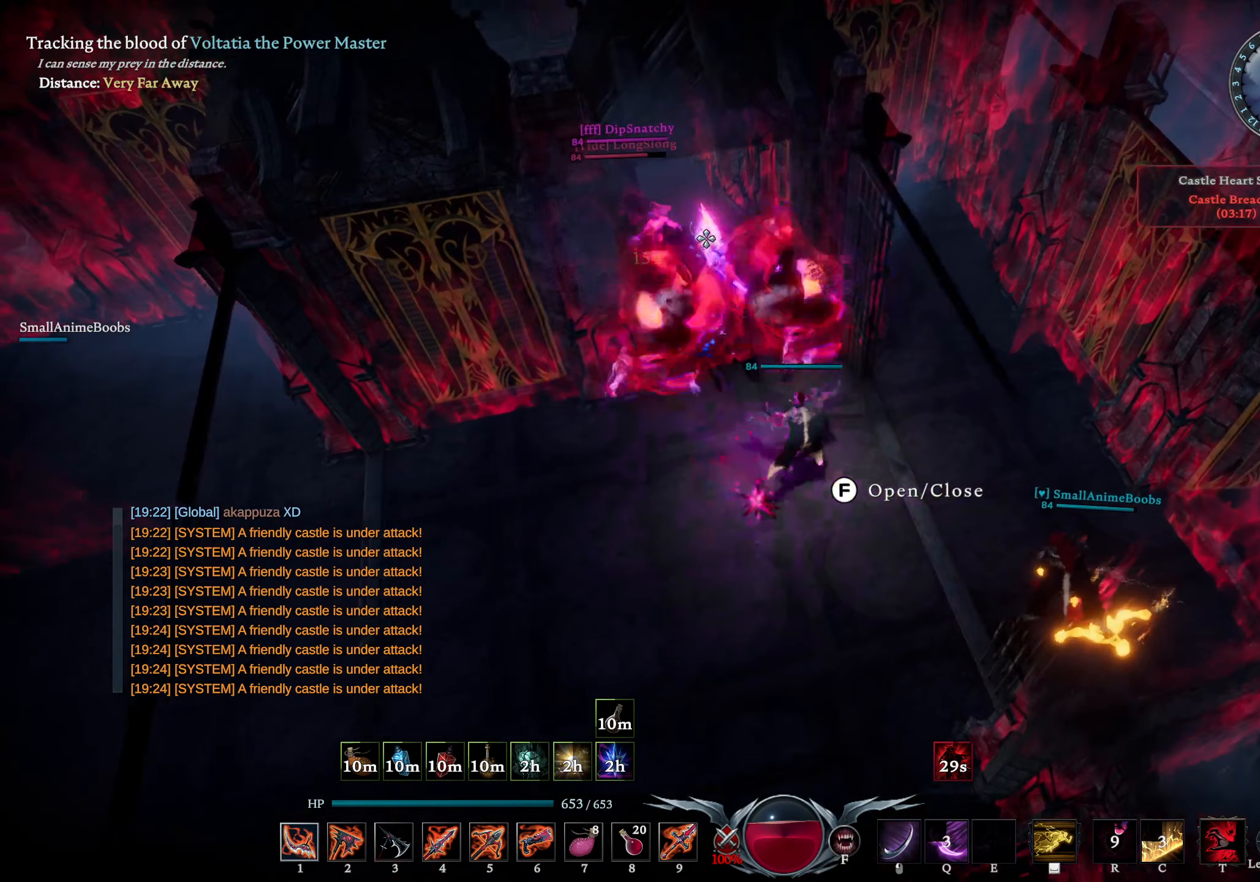
{"buttons": [], "left_stick": "up-right", "right_stick": "center", "events": [[17, "R2", "up"], [33, "right_stick", "down-left"], [67, "L1", "up"], [67, "left_stick", "right"], [183, "right_stick", "center"], [317, "left_stick", "up-right"]]}
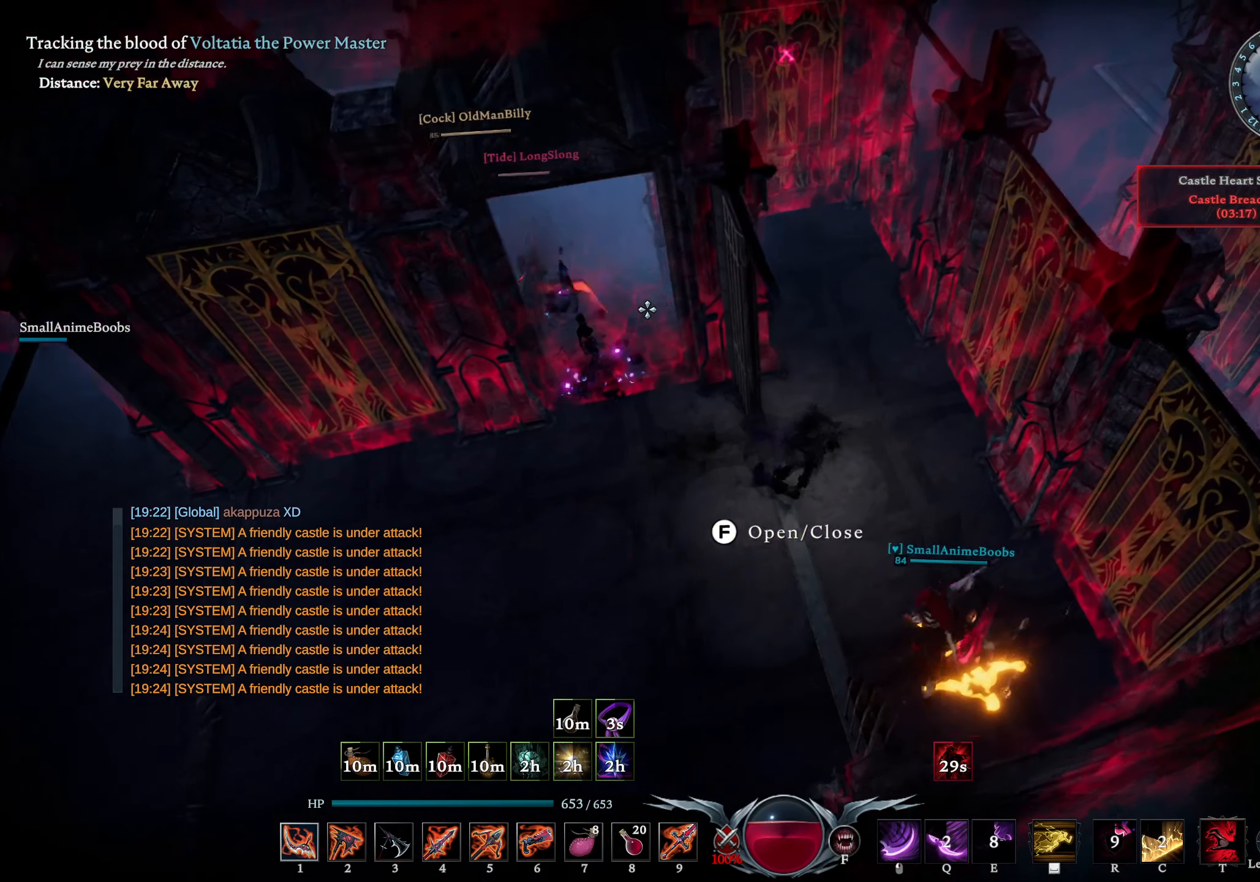
{"buttons": [], "left_stick": "right", "right_stick": "center", "events": [[83, "left_stick", "left"], [183, "right_stick", "down"], [283, "left_stick", "down"], [317, "right_stick", "center"], [450, "left_stick", "right"]]}
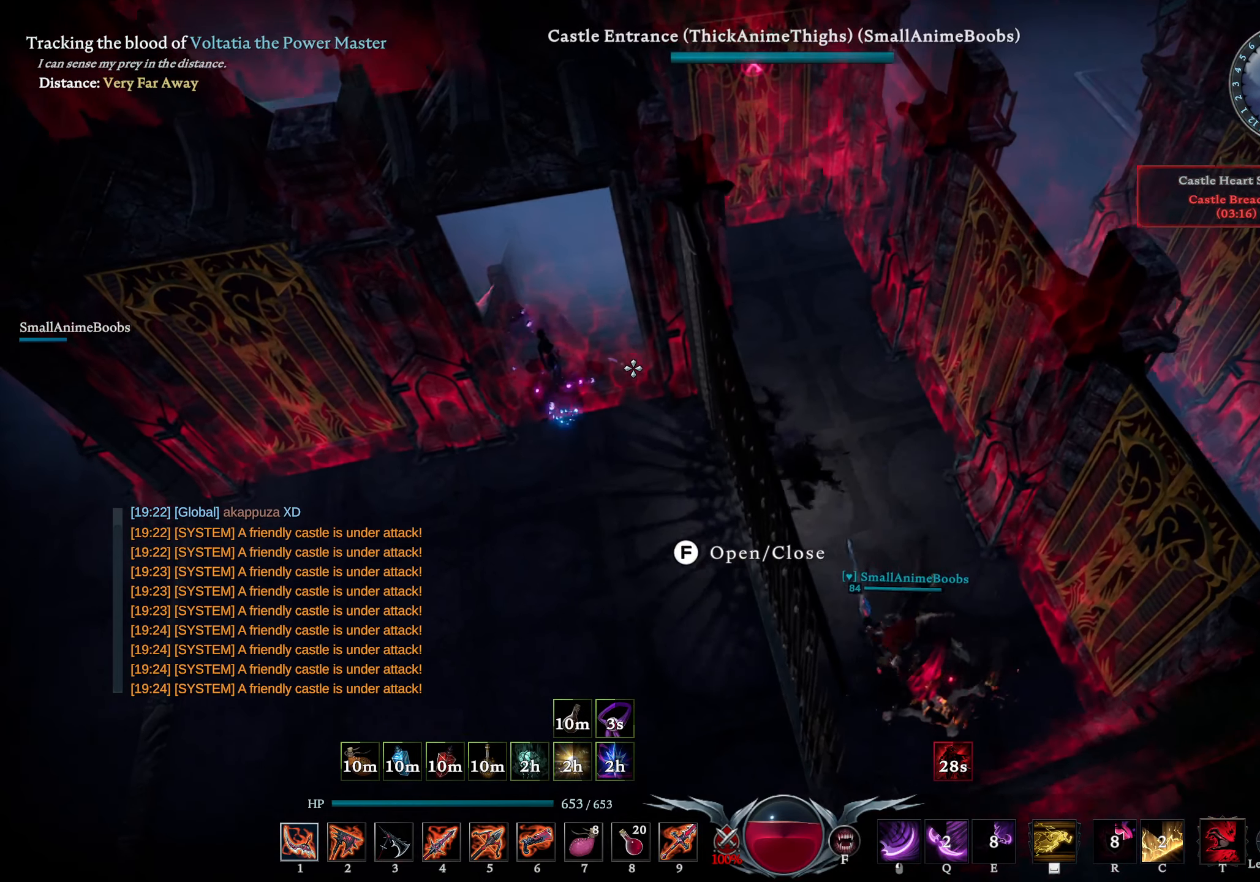
{"buttons": [], "left_stick": "center", "right_stick": "center", "events": [[83, "left_stick", "down-left"], [250, "left_stick", "down-right"], [250, "right_stick", "down"], [333, "left_stick", "center"], [383, "right_stick", "center"]]}
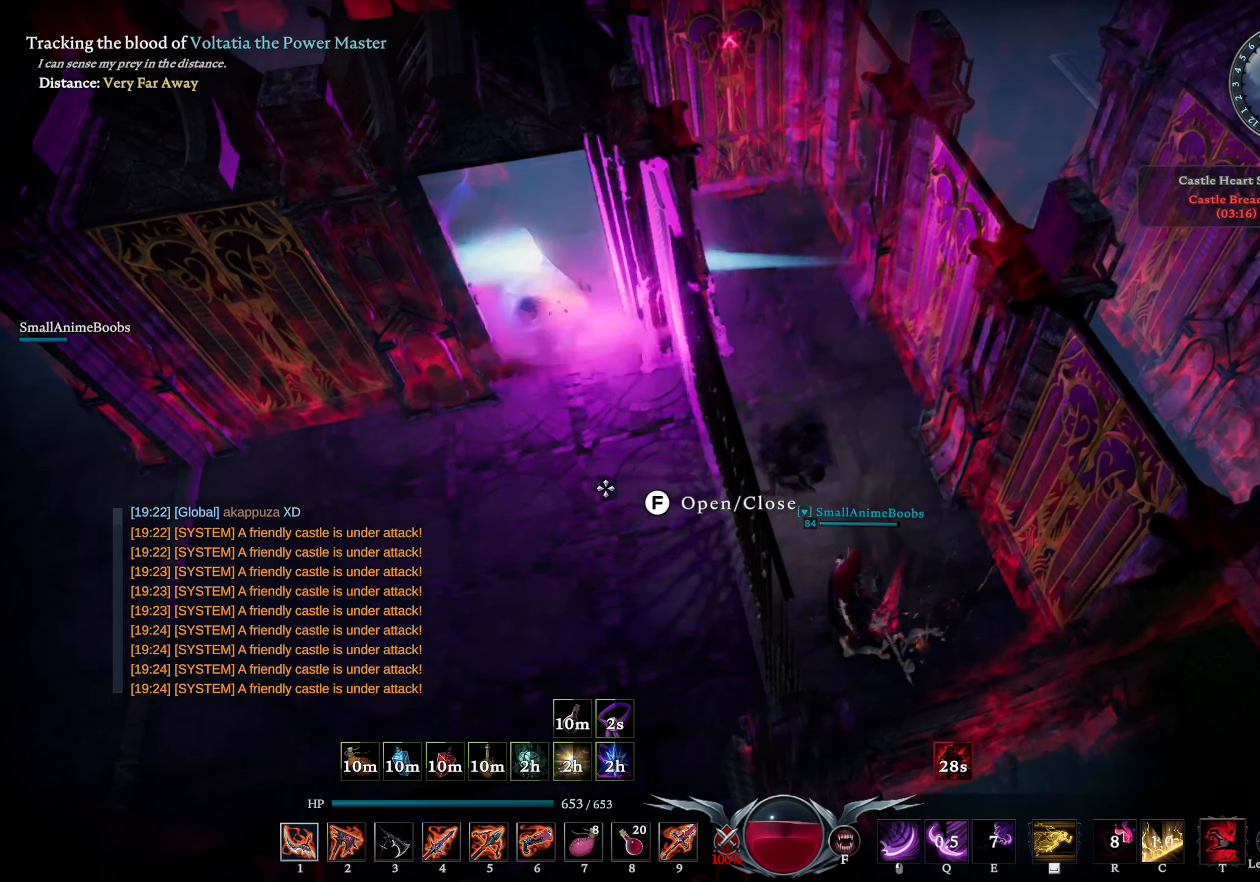
{"buttons": [], "left_stick": "right", "right_stick": "center", "events": [[67, "right_stick", "down-right"], [167, "right_stick", "center"], [333, "right_stick", "down-right"], [433, "left_stick", "right"], [433, "right_stick", "center"]]}
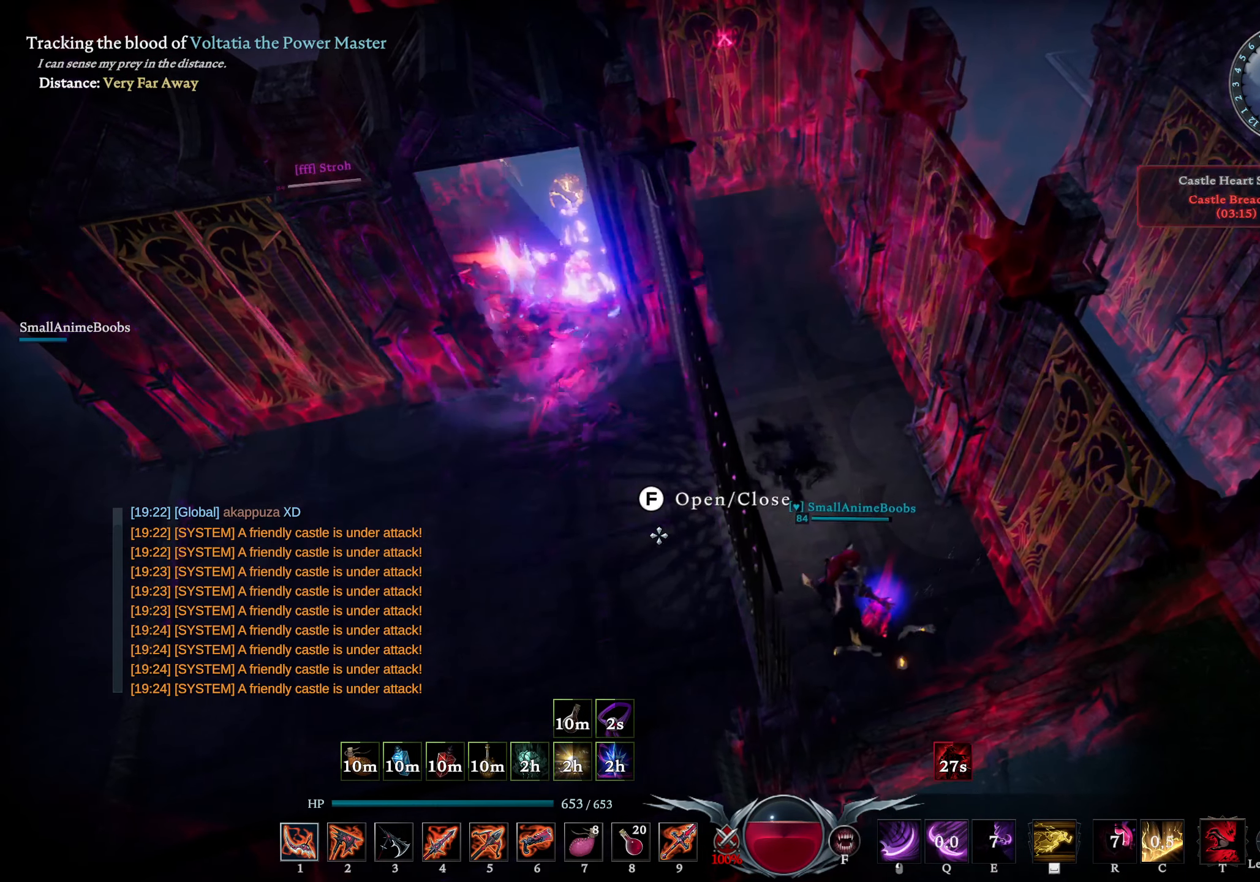
{"buttons": [], "left_stick": "center", "right_stick": "center", "events": [[67, "left_stick", "center"]]}
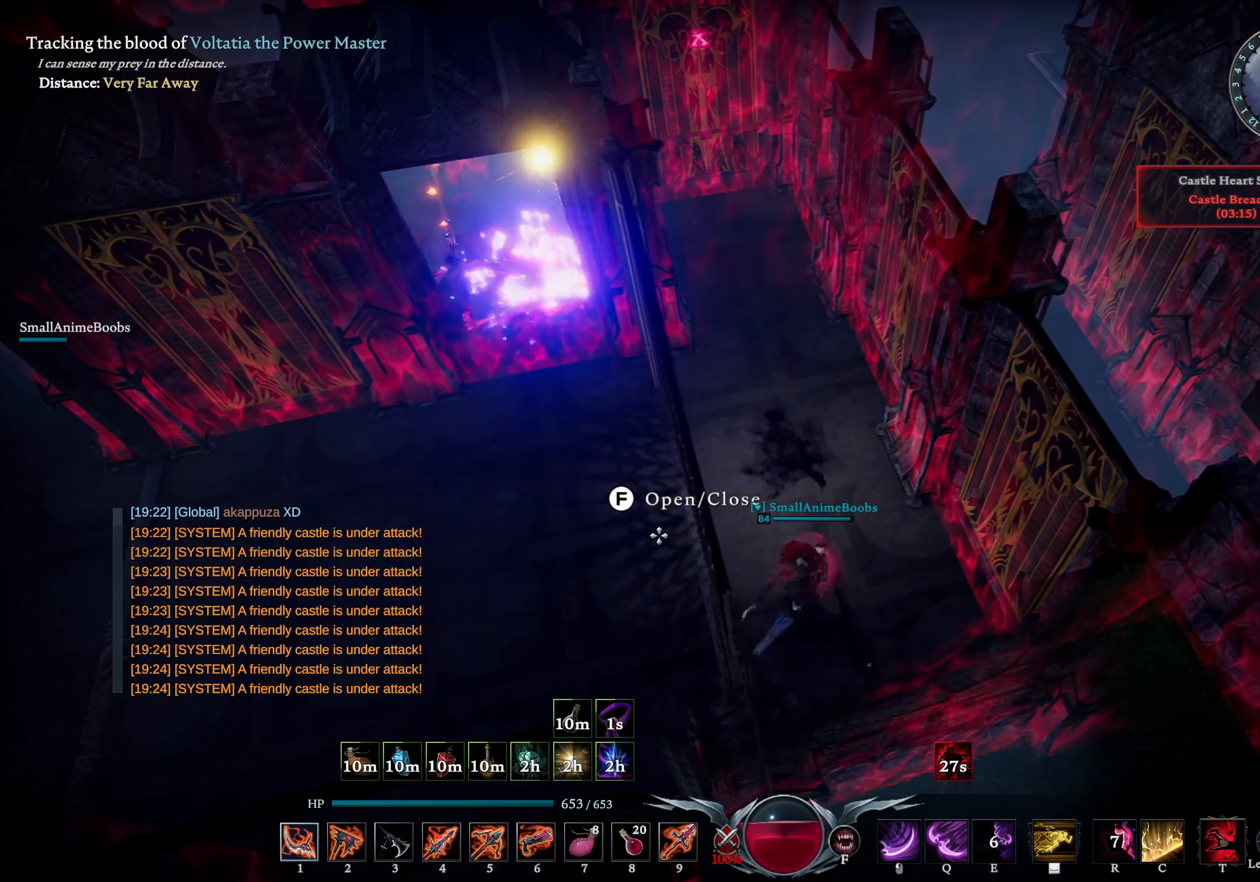
{"buttons": [], "left_stick": "center", "right_stick": "center", "events": [[217, "left_stick", "left"], [467, "left_stick", "center"]]}
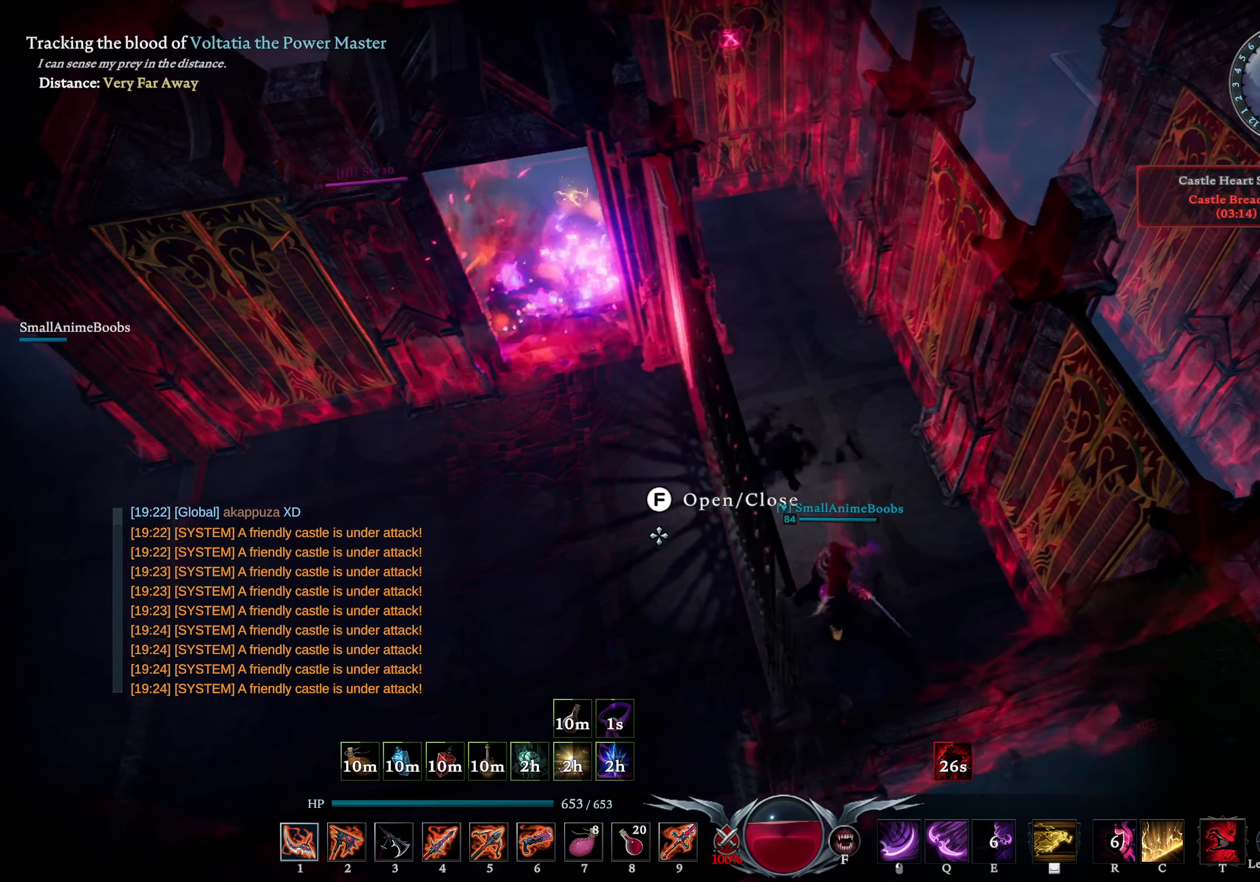
{"buttons": [], "left_stick": "right", "right_stick": "center", "events": [[200, "right_stick", "up"], [267, "right_stick", "center"], [450, "left_stick", "right"]]}
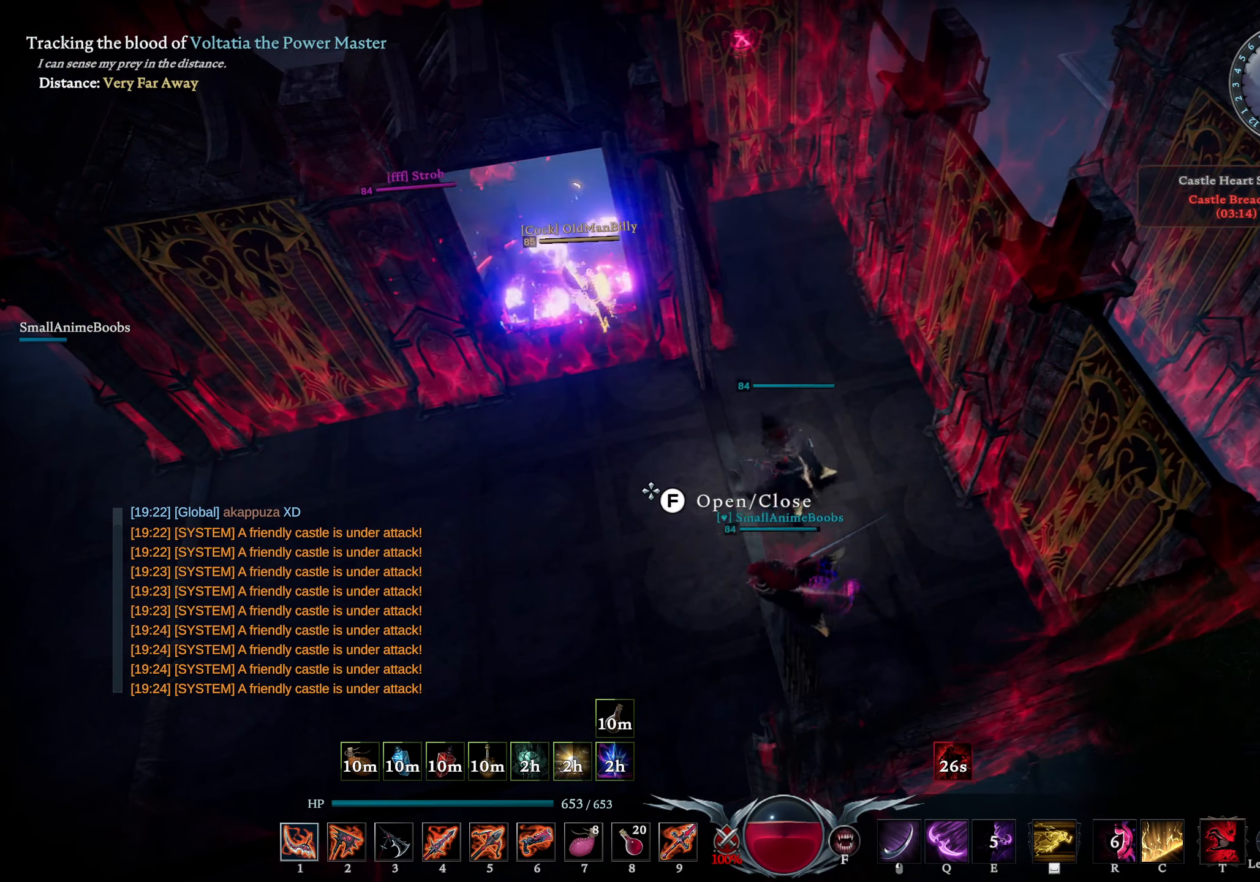
{"buttons": [], "left_stick": "up", "right_stick": "center", "events": [[33, "TOUCHPAD", "down"], [83, "TOUCHPAD", "up"], [83, "left_stick", "up-right"], [333, "left_stick", "up"]]}
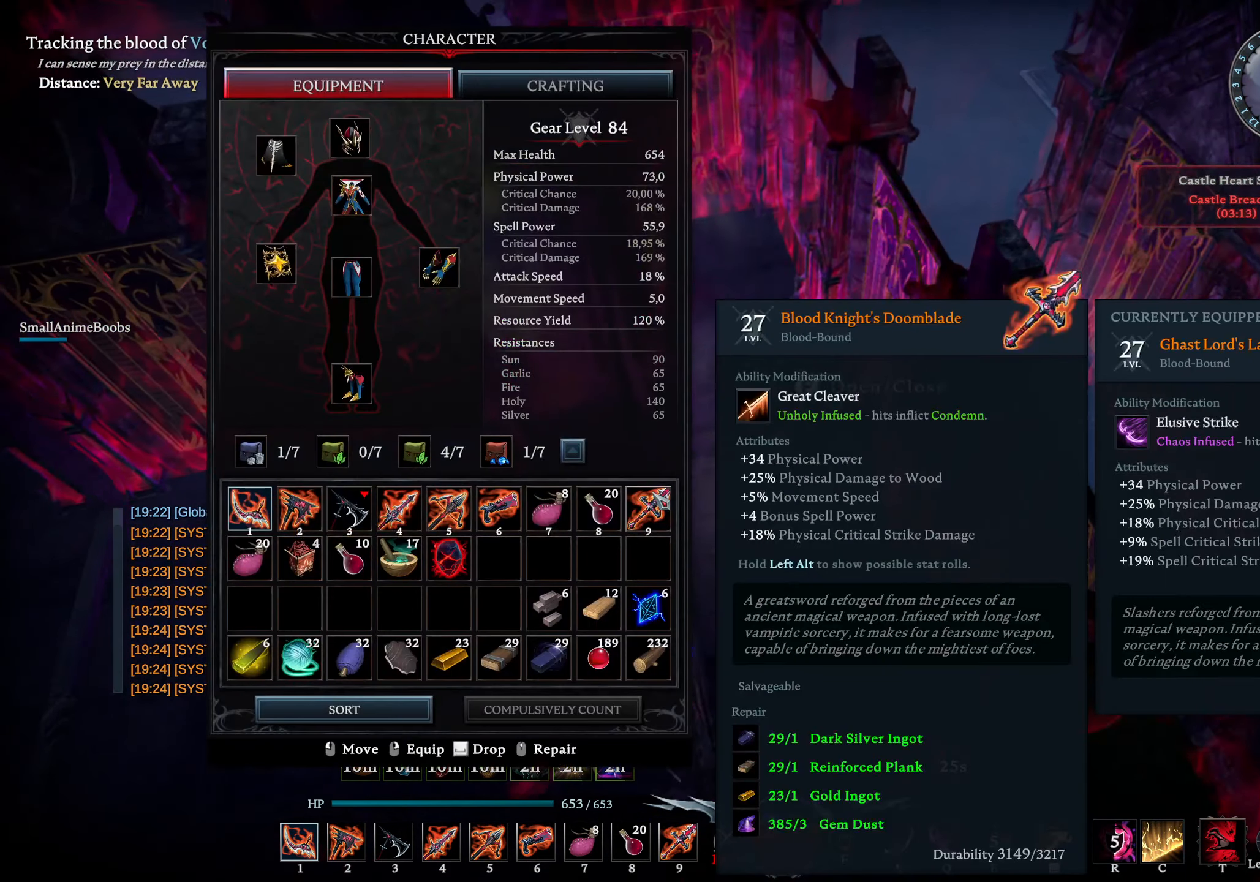
{"buttons": [], "left_stick": "down", "right_stick": "center", "events": [[67, "TOUCHPAD", "down"], [117, "TOUCHPAD", "up"], [267, "left_stick", "down"], [267, "right_stick", "down"], [417, "right_stick", "center"]]}
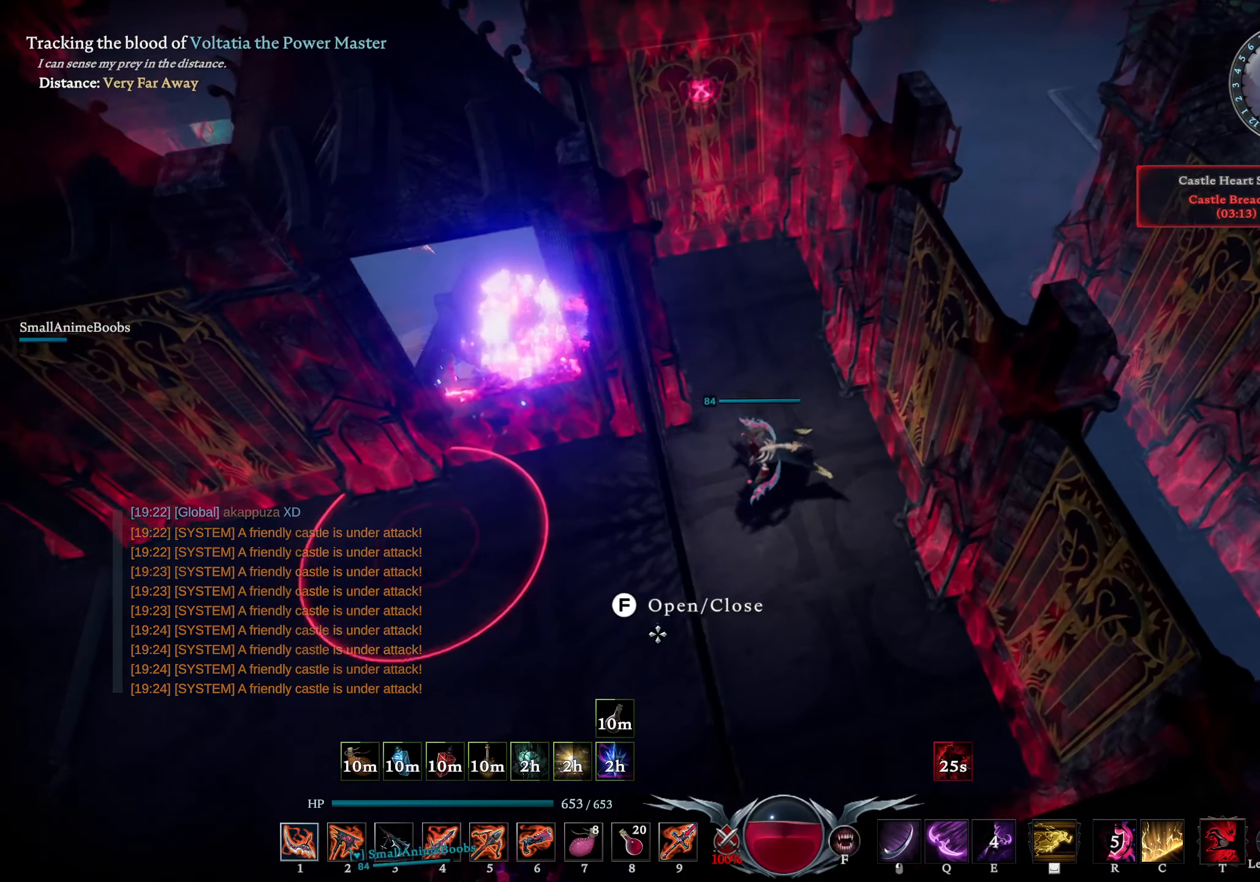
{"buttons": [], "left_stick": "down", "right_stick": "center", "events": [[100, "right_stick", "up"], [233, "right_stick", "center"]]}
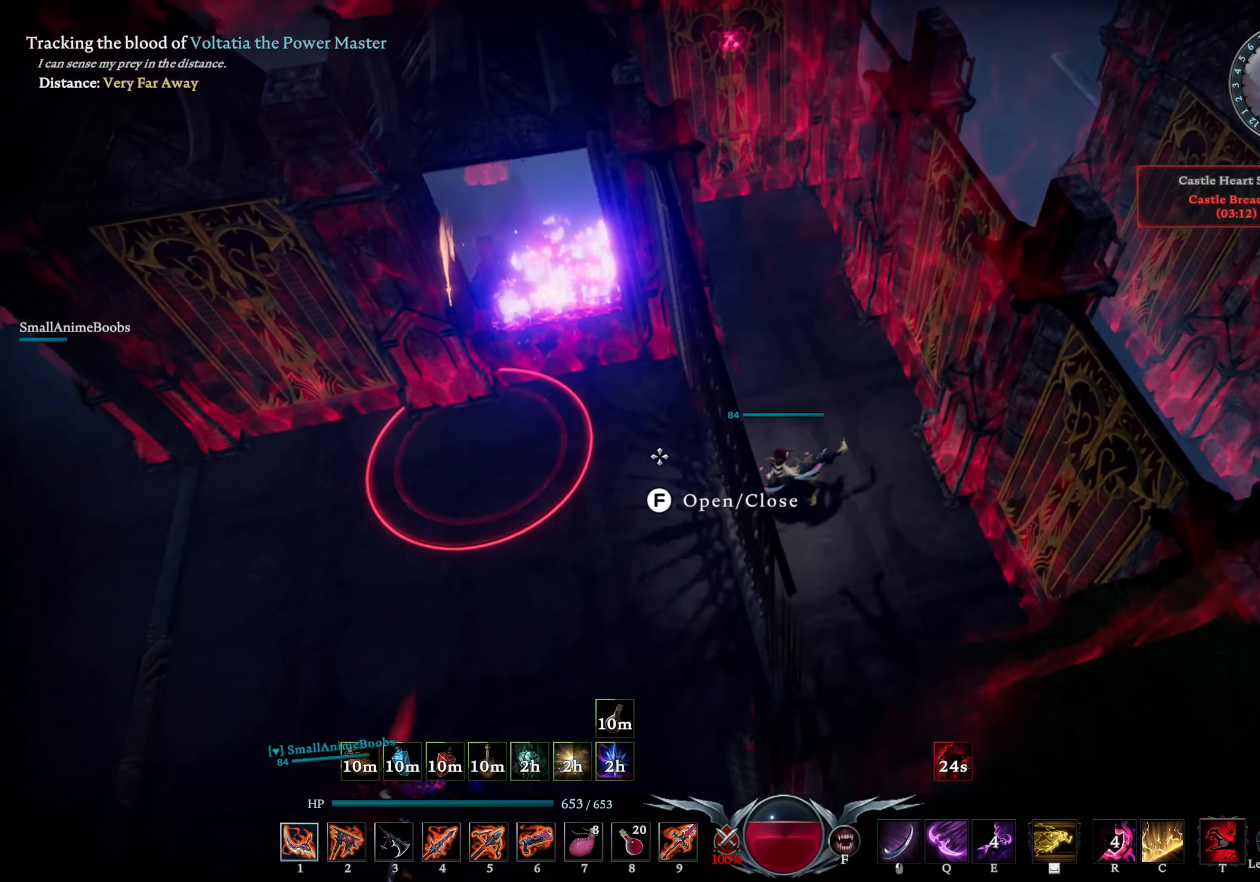
{"buttons": [], "left_stick": "center", "right_stick": "center", "events": [[17, "left_stick", "down-right"], [200, "left_stick", "center"], [267, "right_stick", "up-left"], [350, "right_stick", "center"]]}
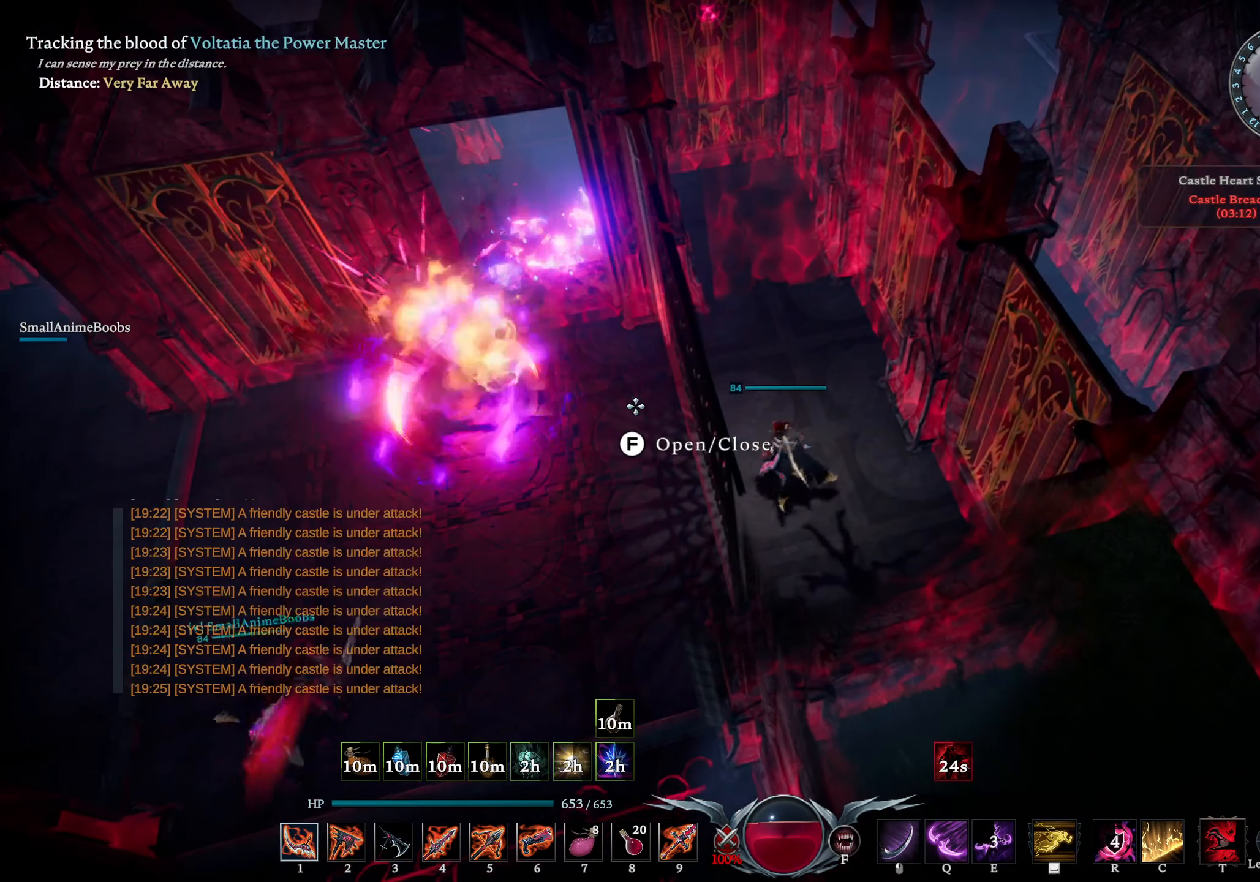
{"buttons": ["L3"], "left_stick": "left", "right_stick": "center", "events": [[67, "left_stick", "down-left"], [134, "CROSS", "down"], [184, "left_stick", "left"], [200, "CROSS", "up"], [334, "right_stick", "up"], [434, "right_stick", "center"], [500, "L3", "down"]]}
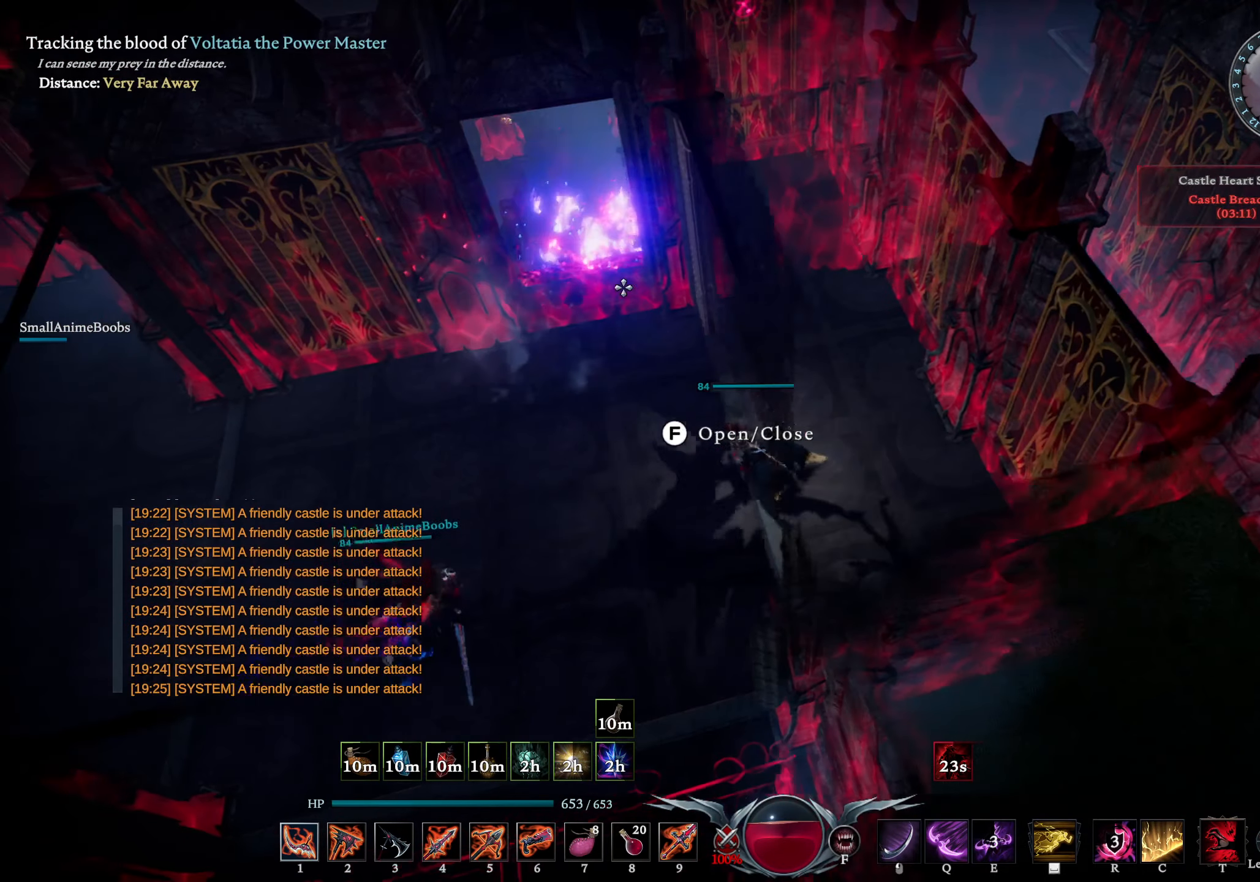
{"buttons": [], "left_stick": "up-left", "right_stick": "up-right", "events": [[100, "L3", "up"], [217, "TRIANGLE", "down"], [300, "TRIANGLE", "up"], [467, "left_stick", "up-left"], [467, "right_stick", "up-right"]]}
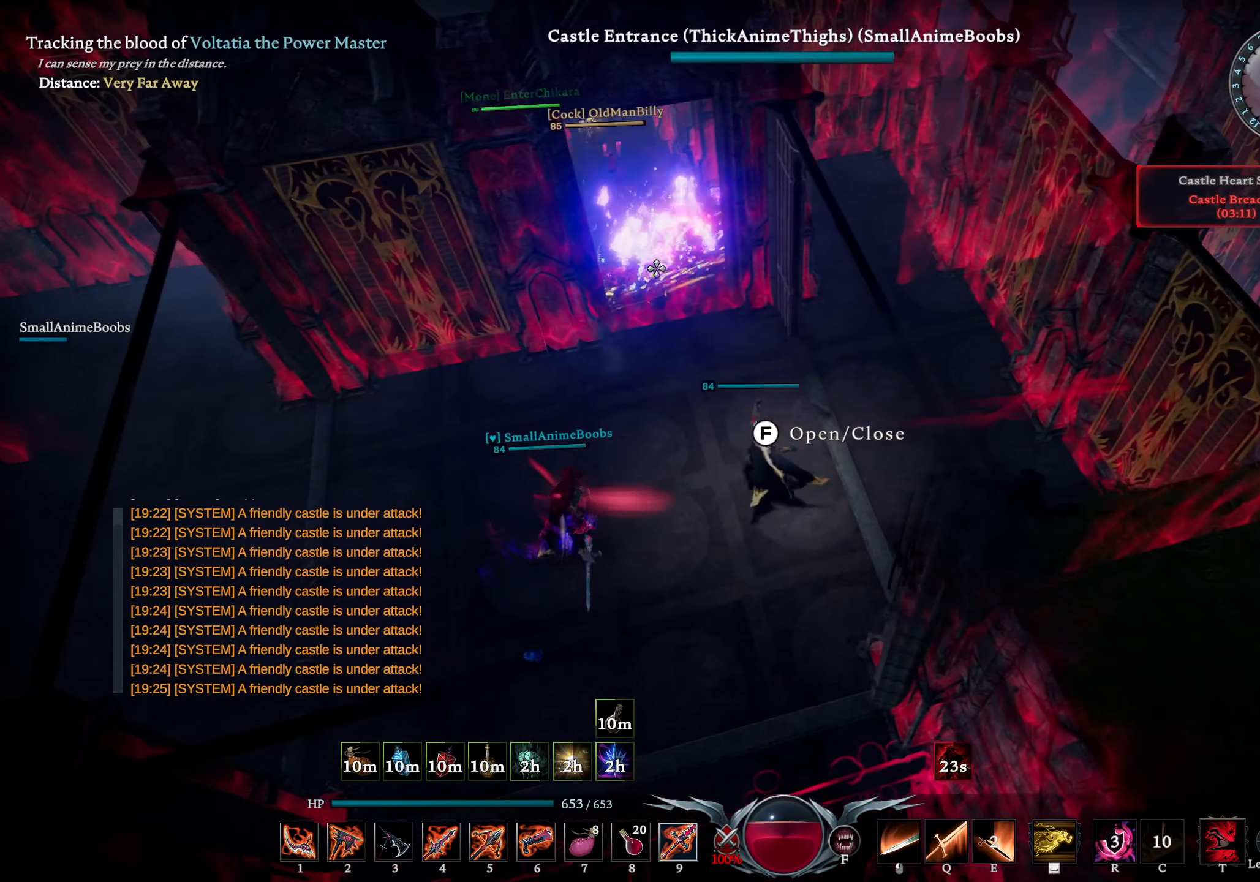
{"buttons": [], "left_stick": "down-left", "right_stick": "center", "events": [[50, "right_stick", "center"], [67, "left_stick", "up"], [200, "left_stick", "up-right"], [467, "left_stick", "down-left"]]}
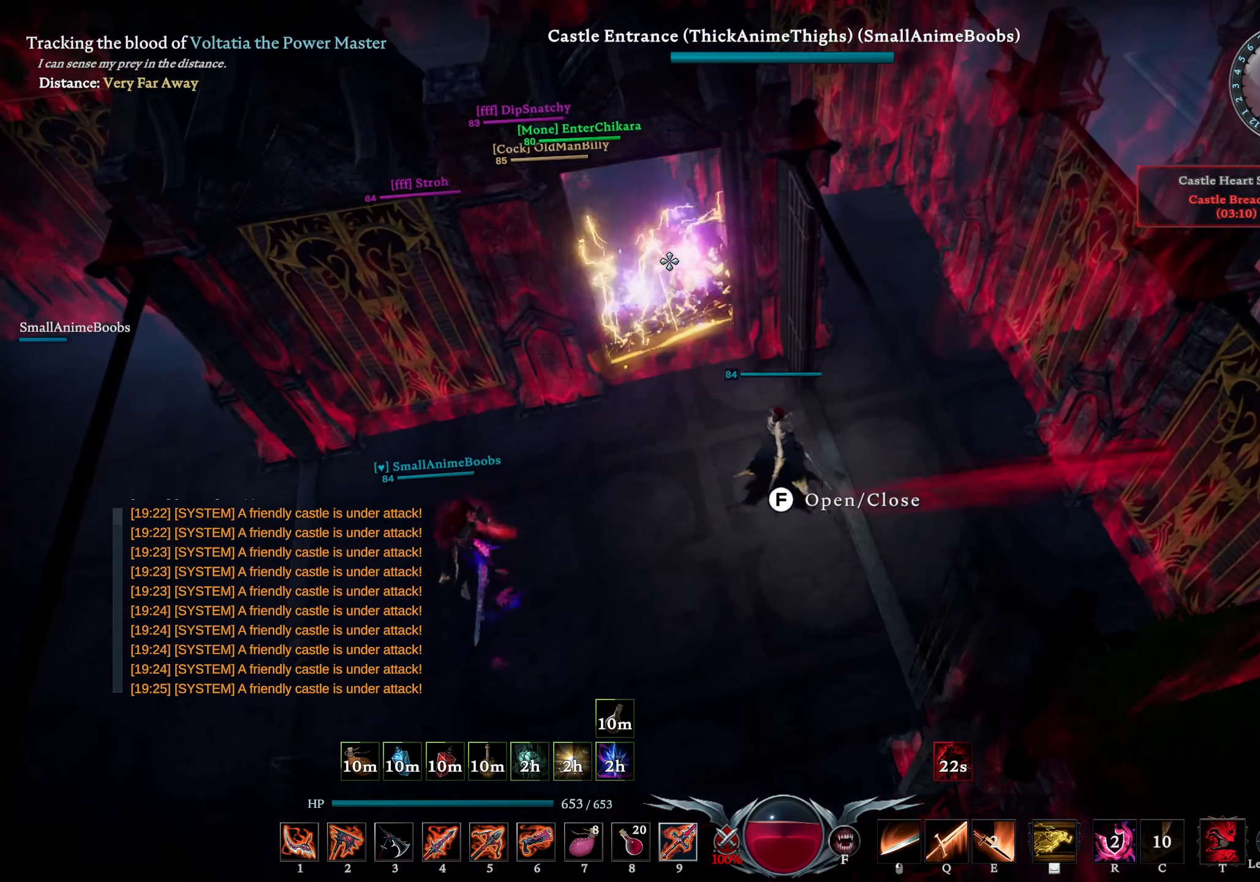
{"buttons": ["L2"], "left_stick": "right", "right_stick": "down-left", "events": [[50, "L1", "down"], [134, "SQUARE", "down"], [184, "SQUARE", "up"], [200, "L1", "up"], [317, "left_stick", "right"], [384, "L2", "down"], [384, "right_stick", "down-left"]]}
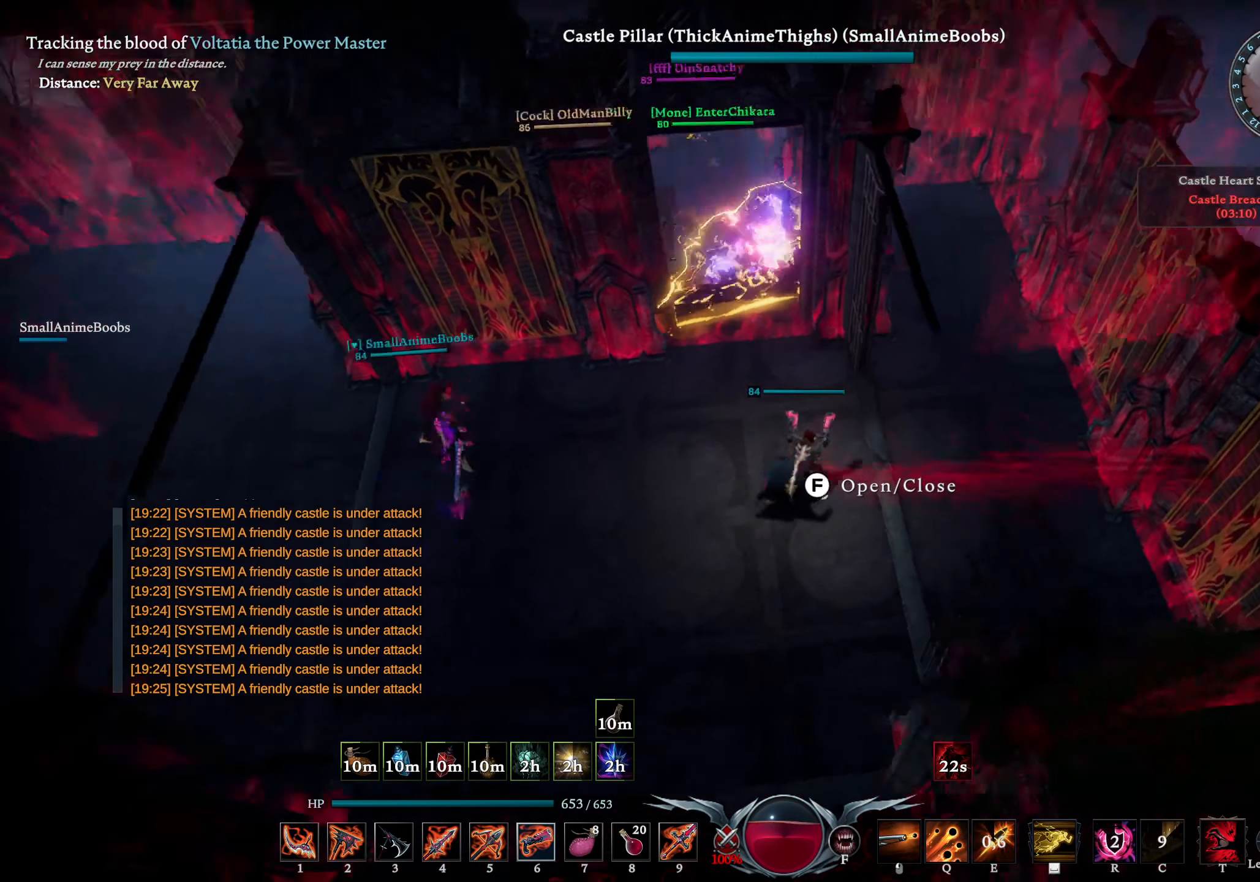
{"buttons": [], "left_stick": "down", "right_stick": "right", "events": [[50, "L2", "up"], [50, "right_stick", "right"], [117, "left_stick", "up"], [167, "left_stick", "left"], [167, "right_stick", "center"], [367, "left_stick", "down-left"], [484, "left_stick", "down"], [500, "right_stick", "right"]]}
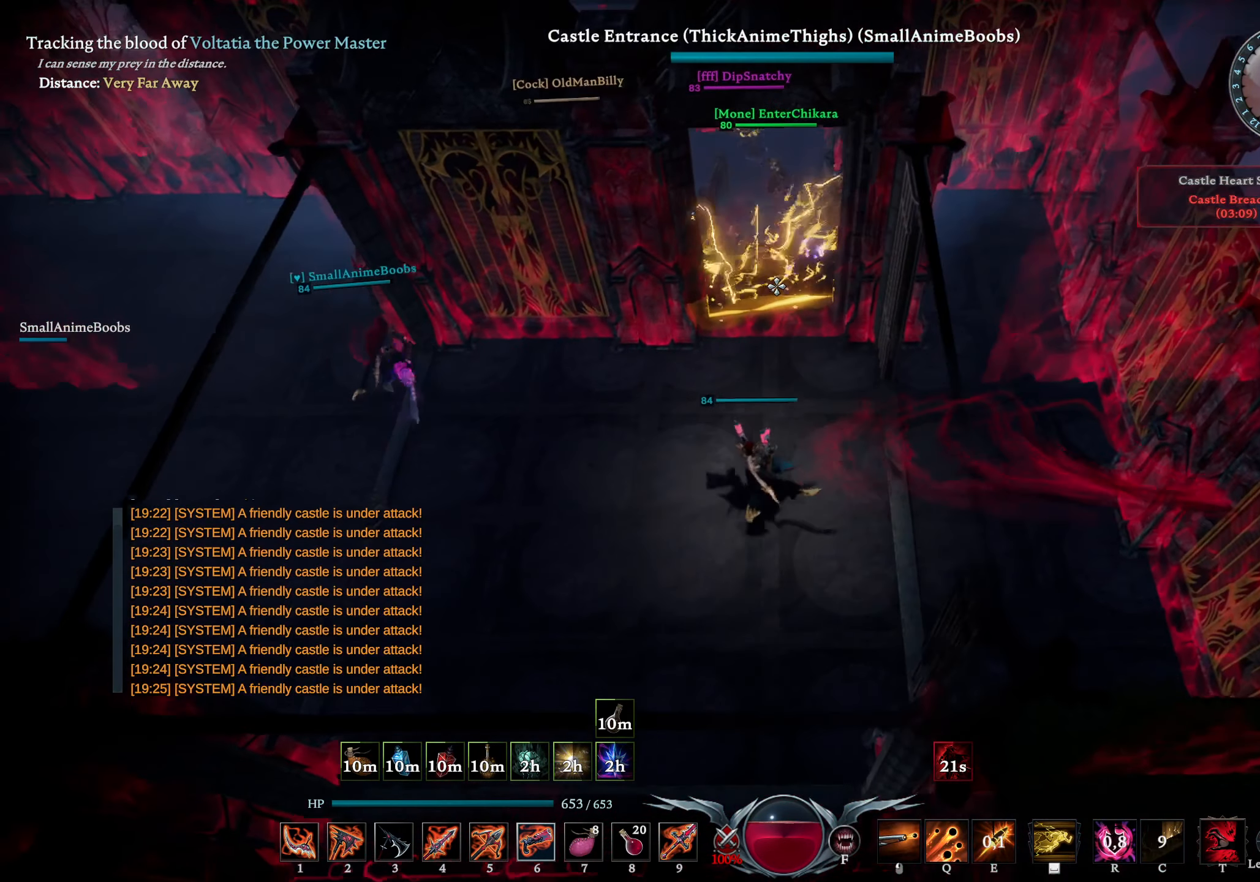
{"buttons": [], "left_stick": "left", "right_stick": "right", "events": [[67, "right_stick", "center"], [167, "left_stick", "left"], [500, "right_stick", "right"]]}
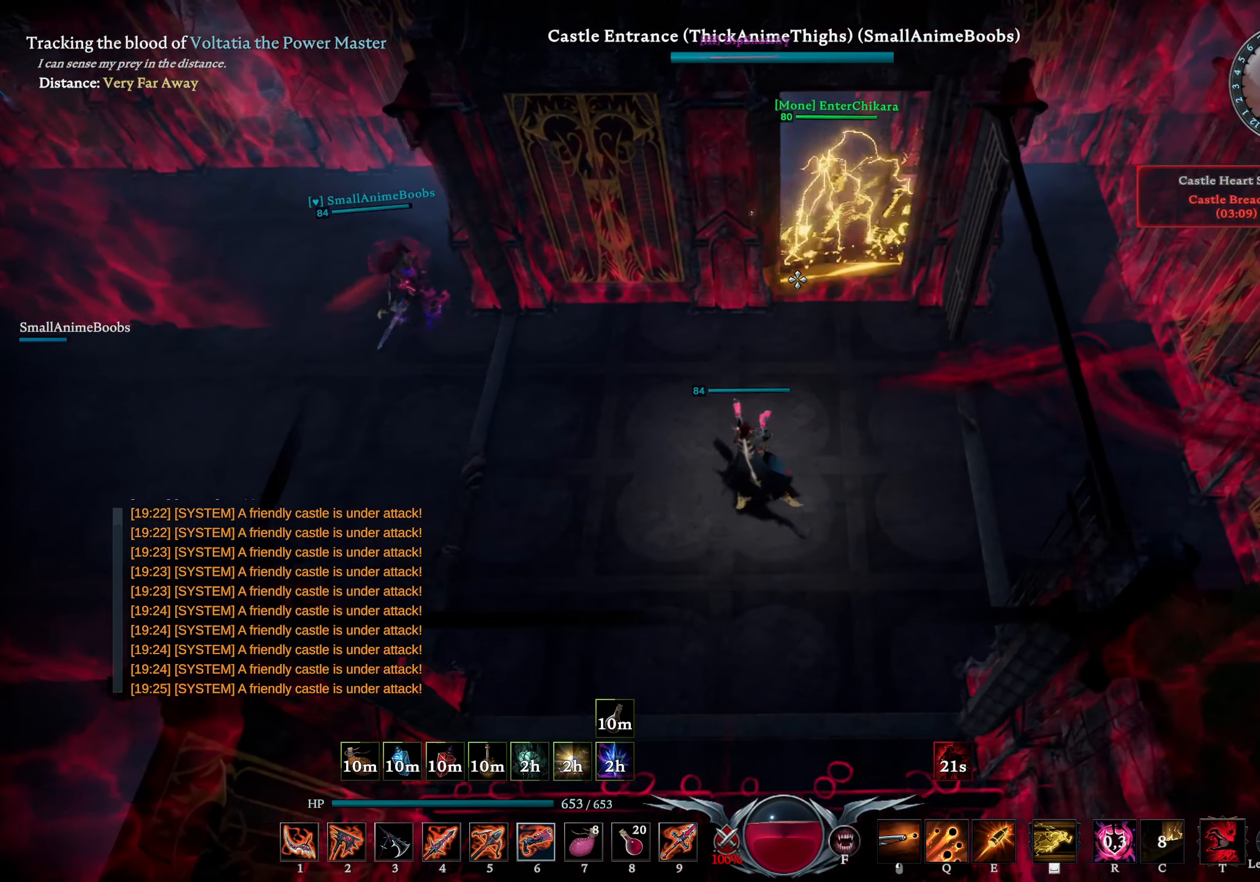
{"buttons": [], "left_stick": "right", "right_stick": "center", "events": [[100, "right_stick", "center"], [134, "left_stick", "up-left"], [434, "left_stick", "right"]]}
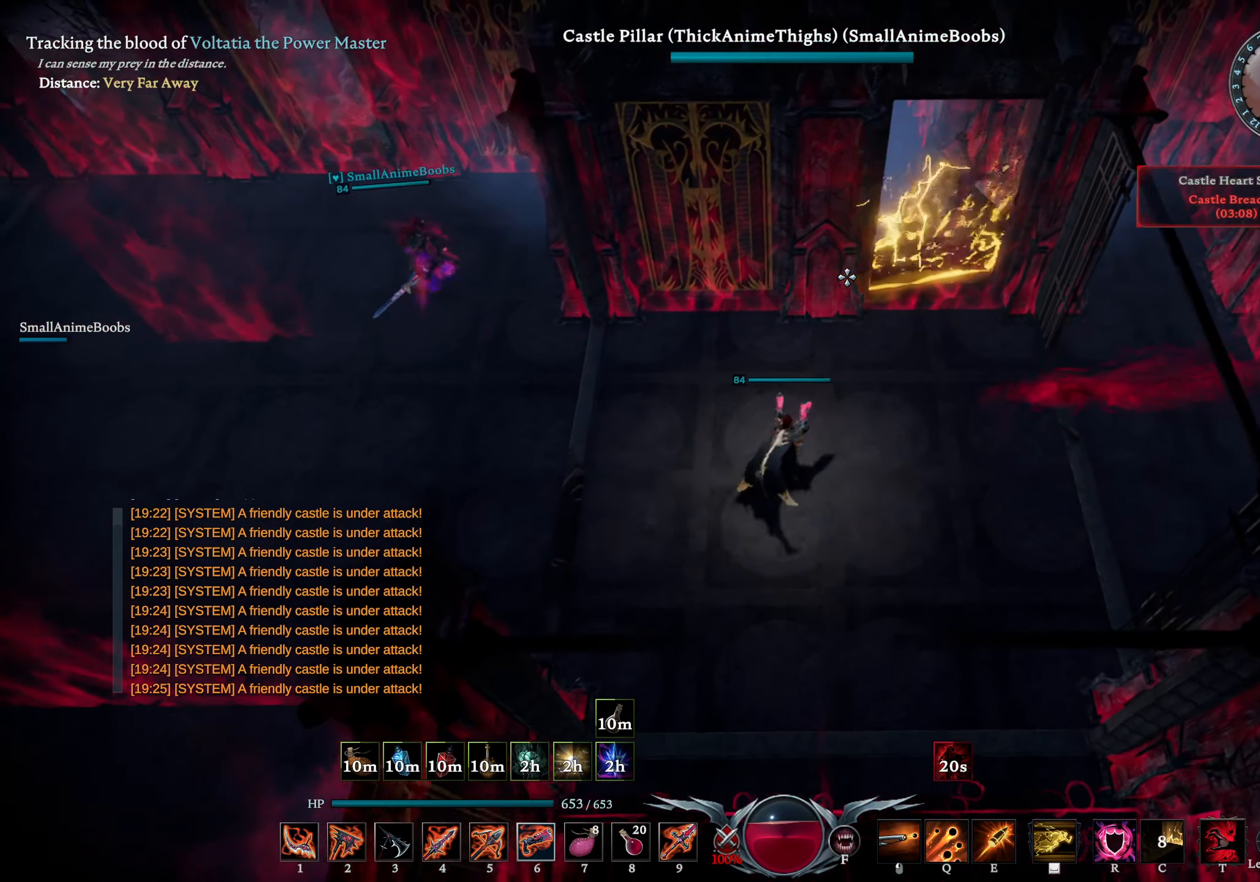
{"buttons": [], "left_stick": "center", "right_stick": "center", "events": [[17, "TRIANGLE", "down"], [84, "TRIANGLE", "up"], [134, "L1", "down"], [134, "left_stick", "up-right"], [184, "R1", "down"], [217, "right_stick", "up-right"], [284, "R1", "up"], [300, "right_stick", "center"], [317, "L1", "up"], [450, "left_stick", "center"]]}
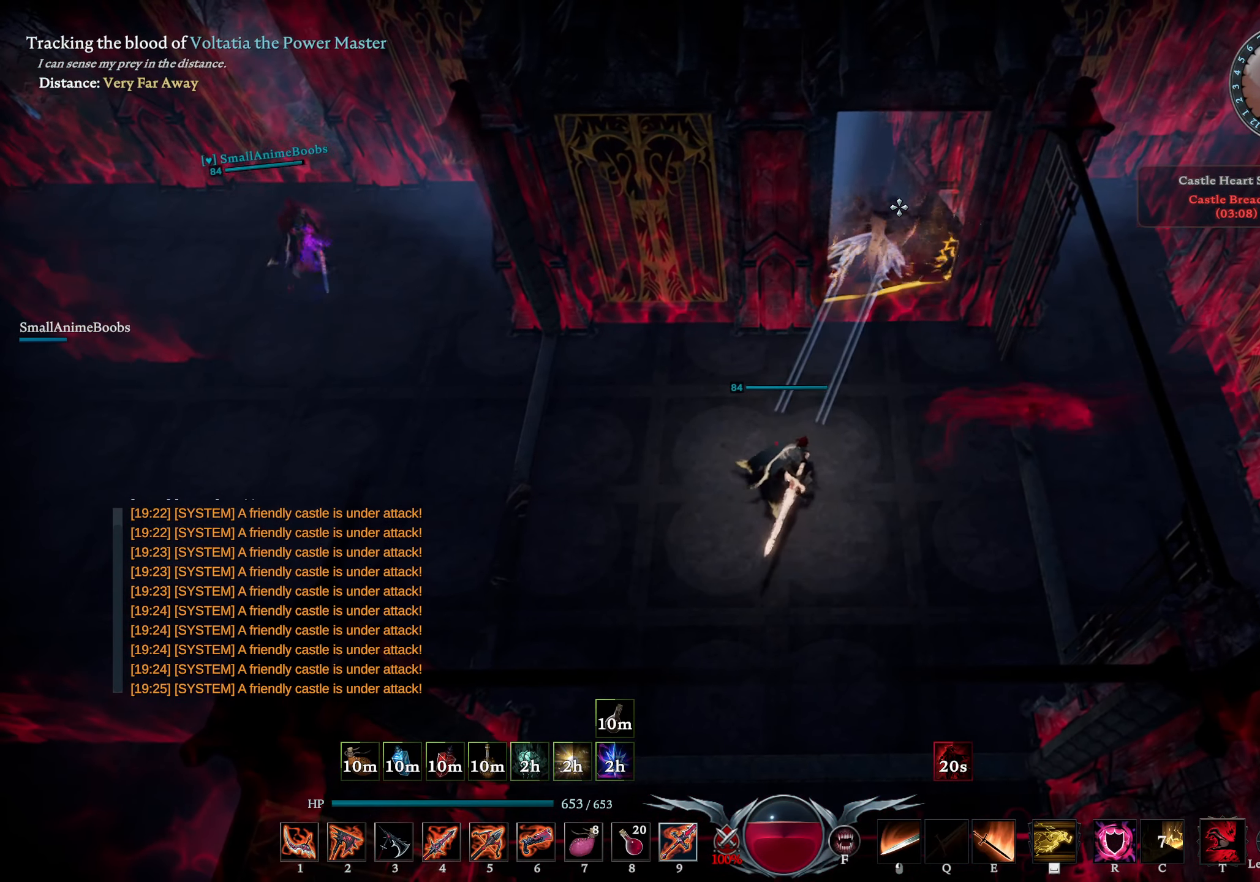
{"buttons": [], "left_stick": "down", "right_stick": "down-left", "events": [[117, "L1", "down"], [217, "SQUARE", "down"], [267, "left_stick", "down-right"], [284, "L1", "up"], [300, "SQUARE", "up"], [317, "left_stick", "down"], [484, "right_stick", "down-left"]]}
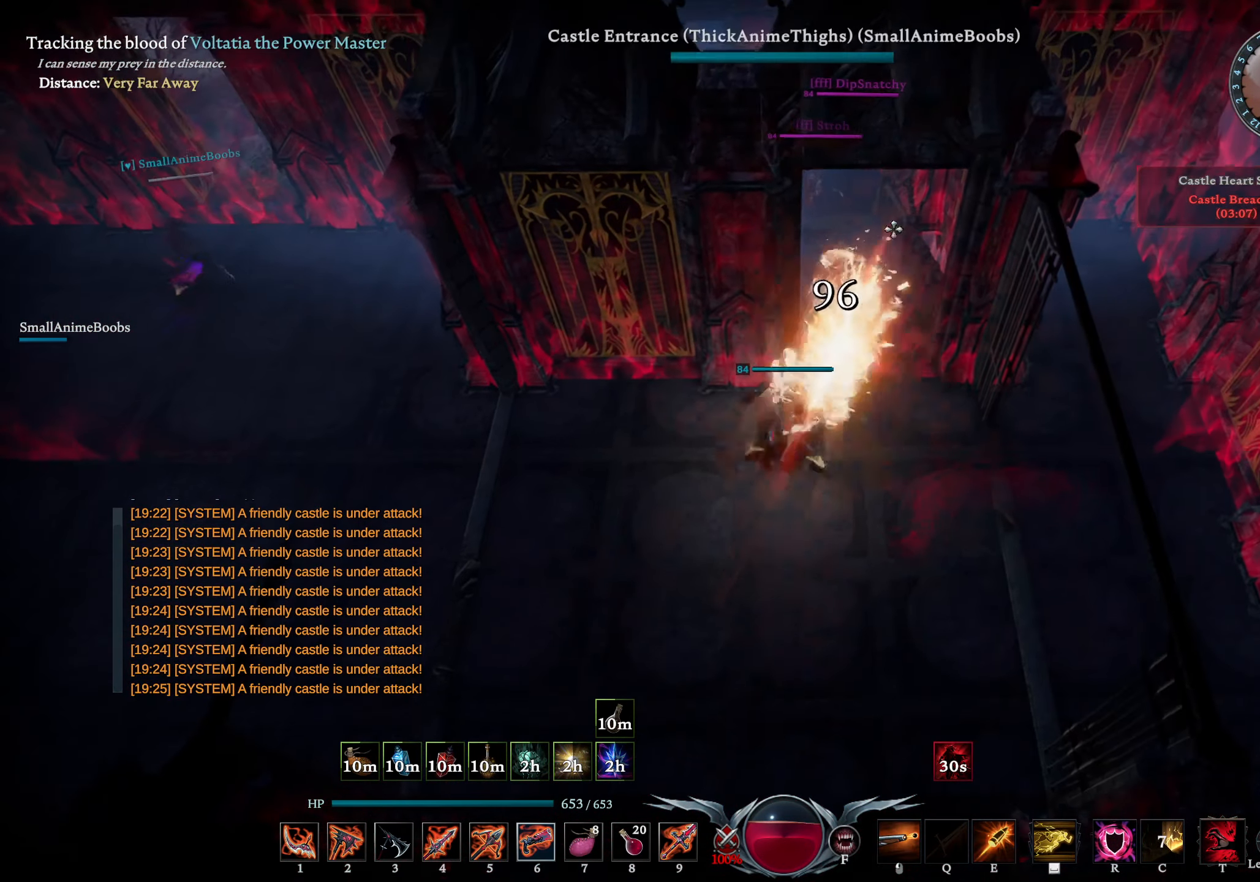
{"buttons": ["R1"], "left_stick": "center", "right_stick": "center", "events": [[117, "right_stick", "center"], [133, "R1", "down"], [483, "left_stick", "center"]]}
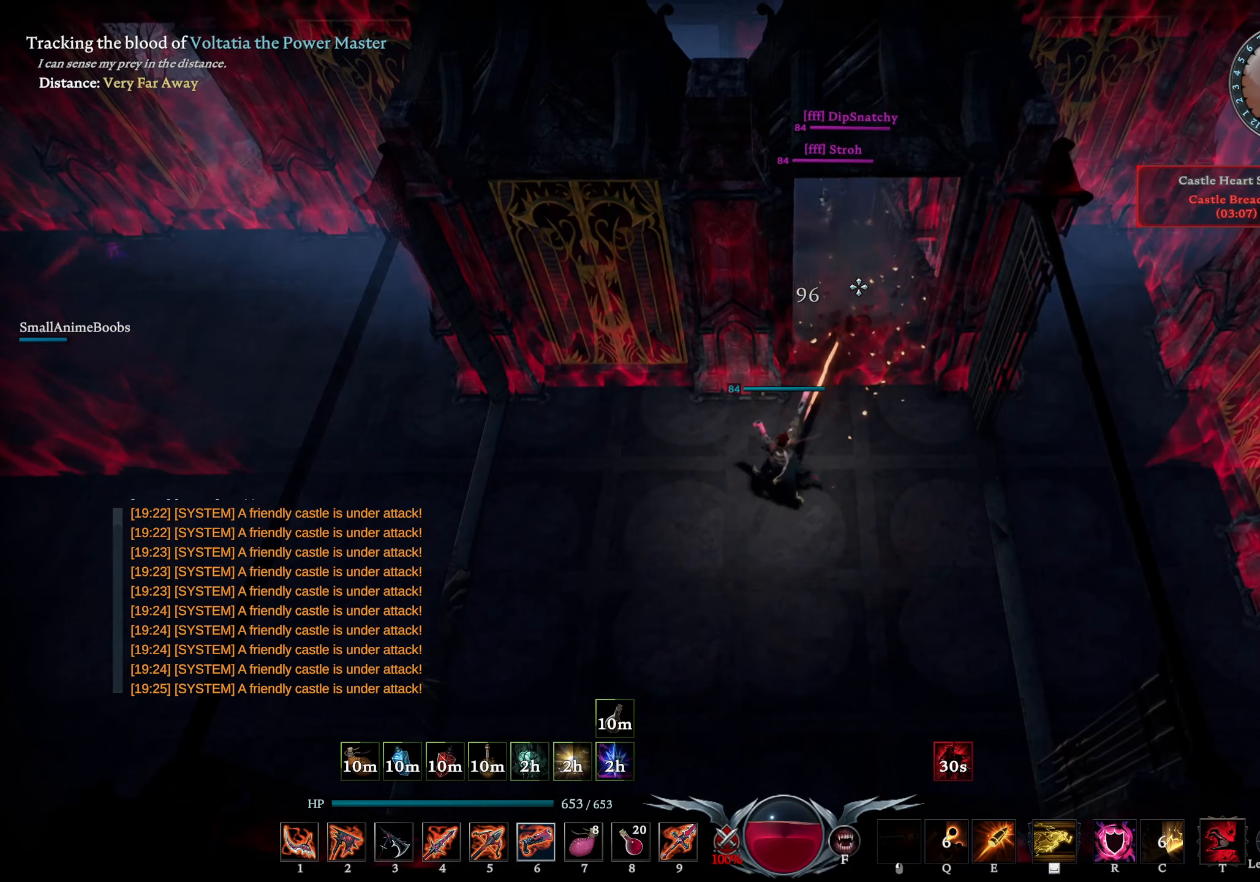
{"buttons": ["CIRCLE"], "left_stick": "down", "right_stick": "center", "events": [[183, "left_stick", "down"], [416, "CIRCLE", "down"], [416, "R1", "up"]]}
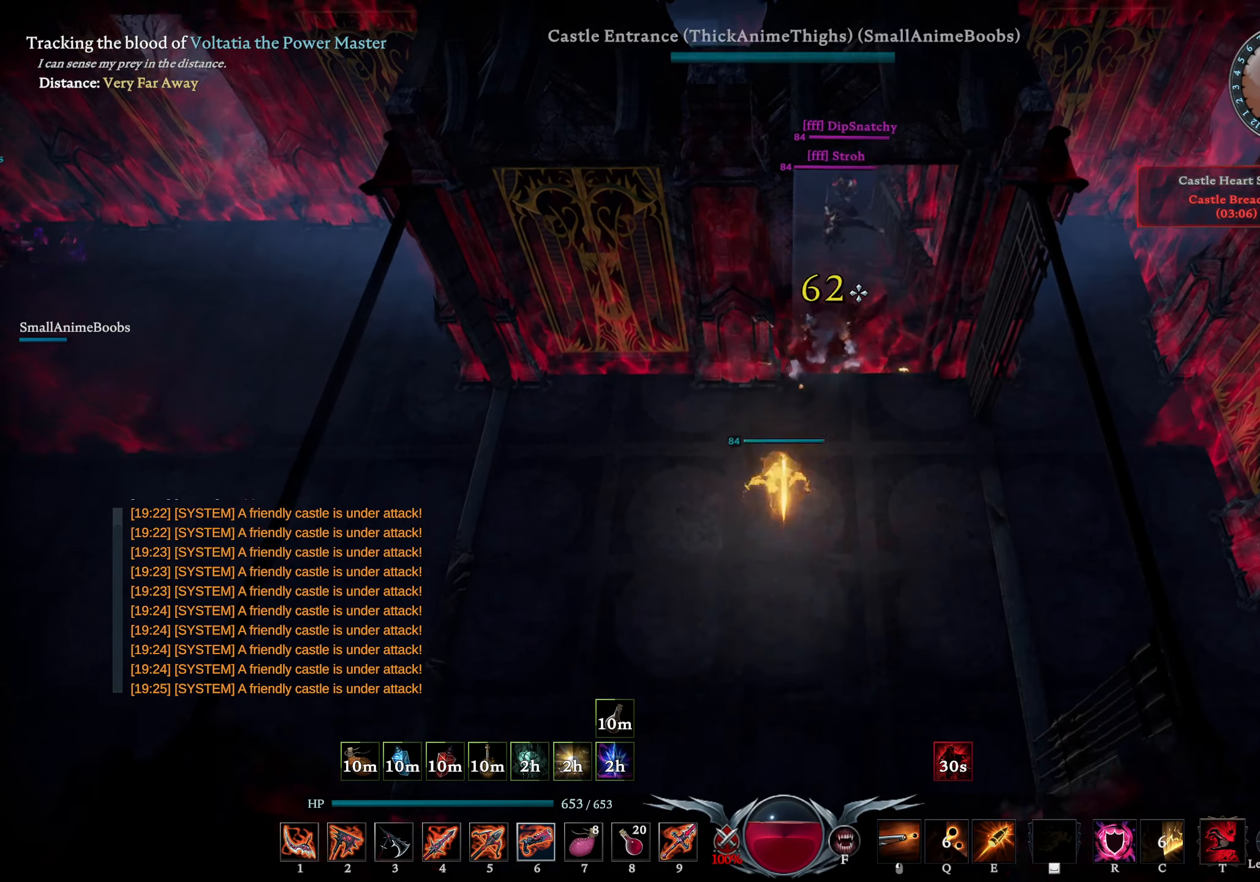
{"buttons": ["R1"], "left_stick": "center", "right_stick": "center", "events": [[66, "CIRCLE", "up"], [333, "R1", "down"], [350, "left_stick", "down-left"], [416, "right_stick", "up"], [450, "left_stick", "center"], [500, "right_stick", "center"]]}
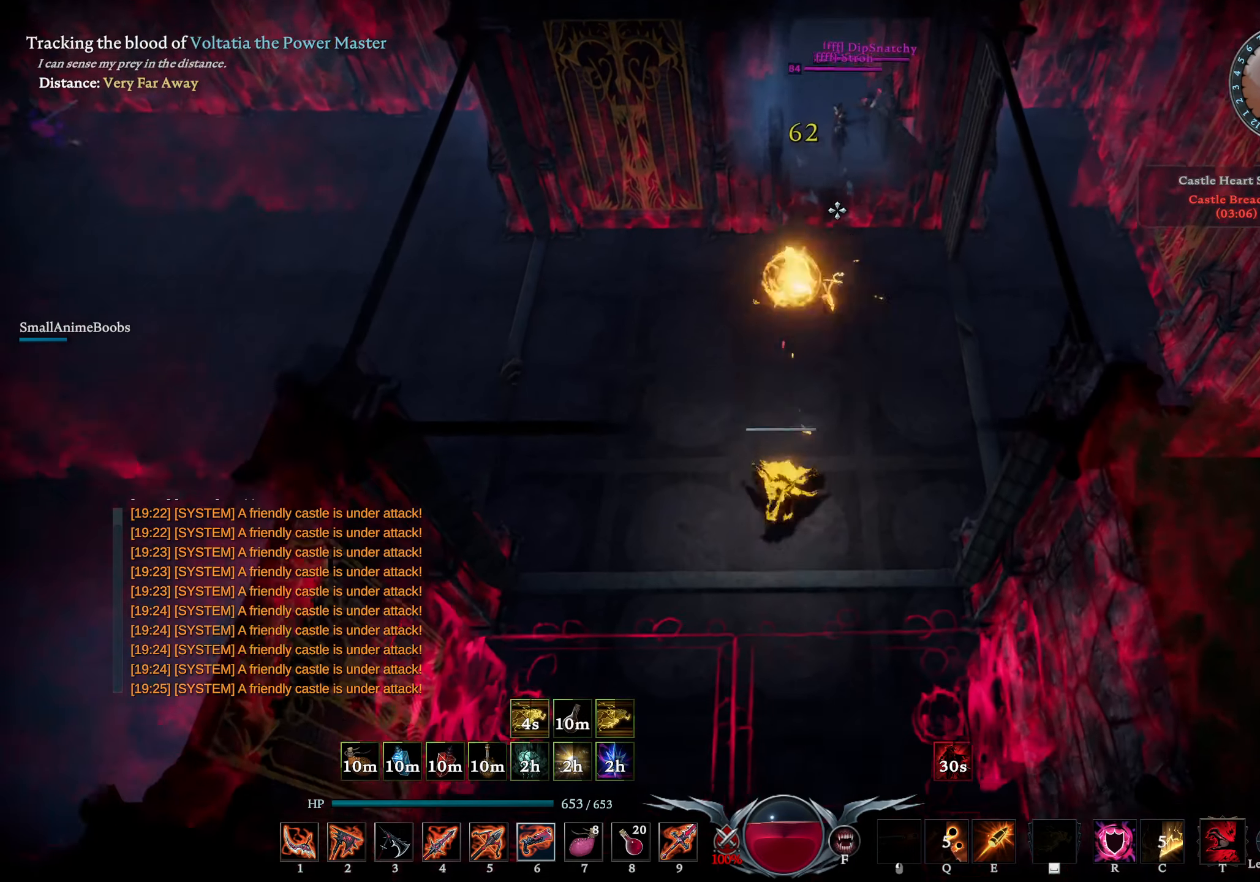
{"buttons": ["R1"], "left_stick": "center", "right_stick": "center", "events": [[133, "right_stick", "up-right"], [216, "right_stick", "center"], [316, "right_stick", "left"], [416, "right_stick", "center"]]}
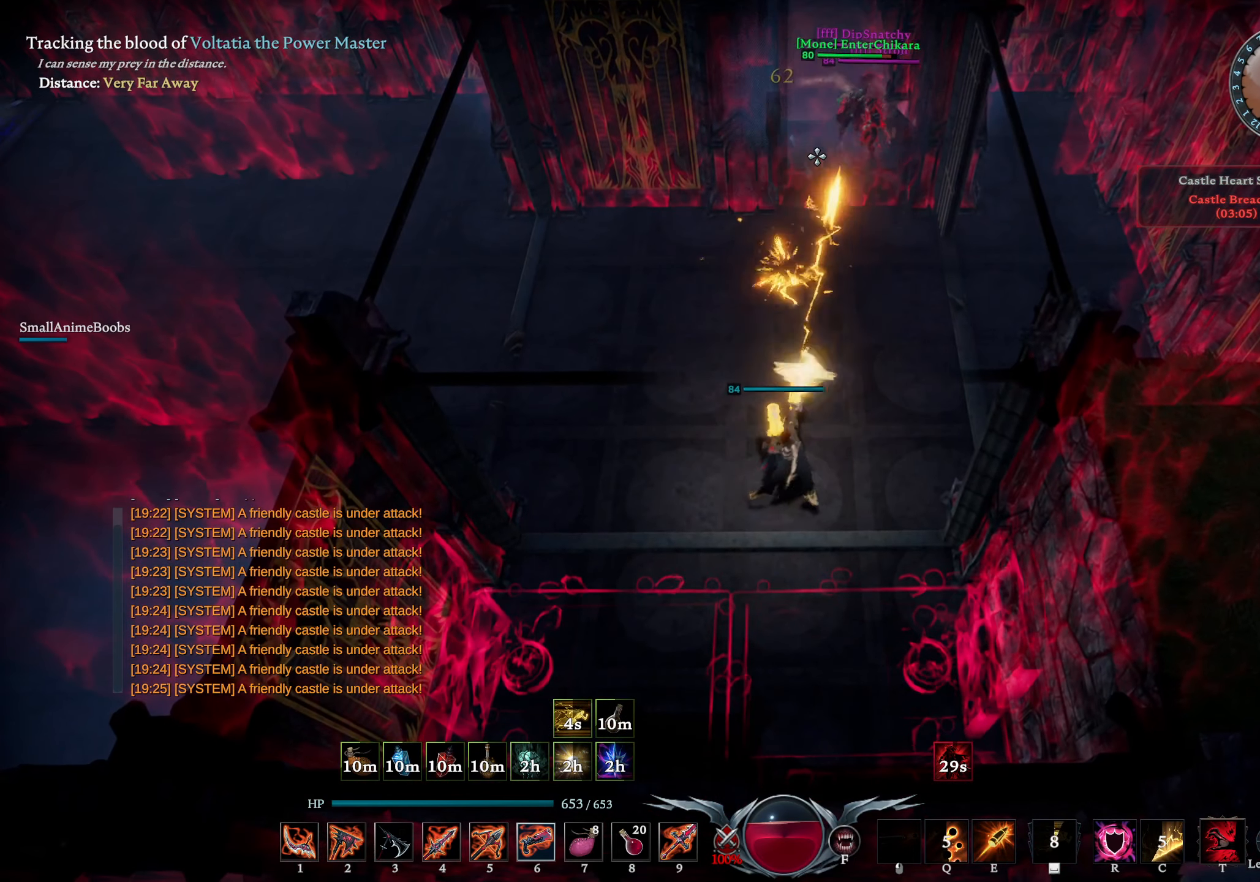
{"buttons": [], "left_stick": "left", "right_stick": "center", "events": [[50, "left_stick", "up-left"], [166, "left_stick", "left"], [166, "right_stick", "down-right"], [183, "R1", "up"], [300, "right_stick", "center"]]}
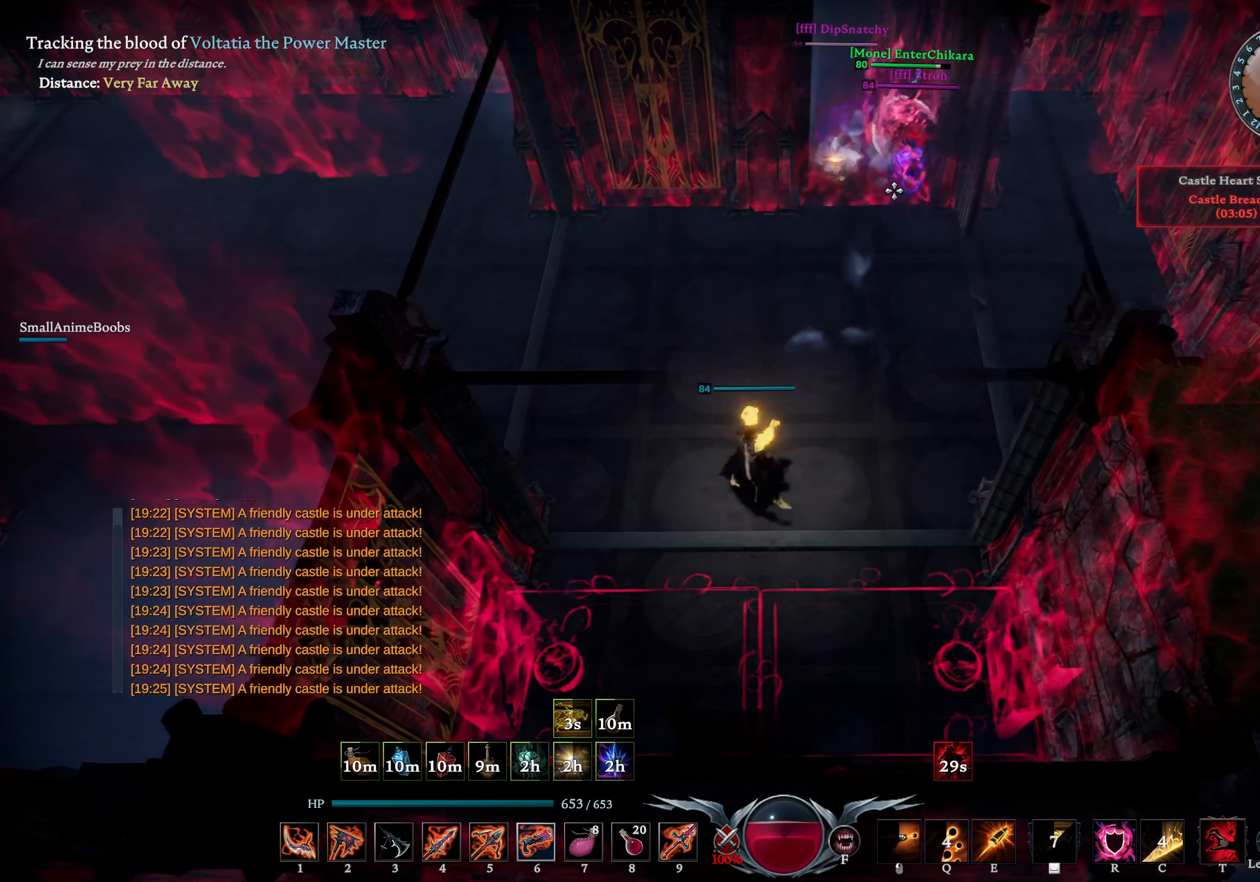
{"buttons": [], "left_stick": "right", "right_stick": "center", "events": [[183, "right_stick", "right"], [316, "right_stick", "center"], [333, "R2", "down"], [350, "left_stick", "up"], [416, "left_stick", "right"], [450, "R2", "up"]]}